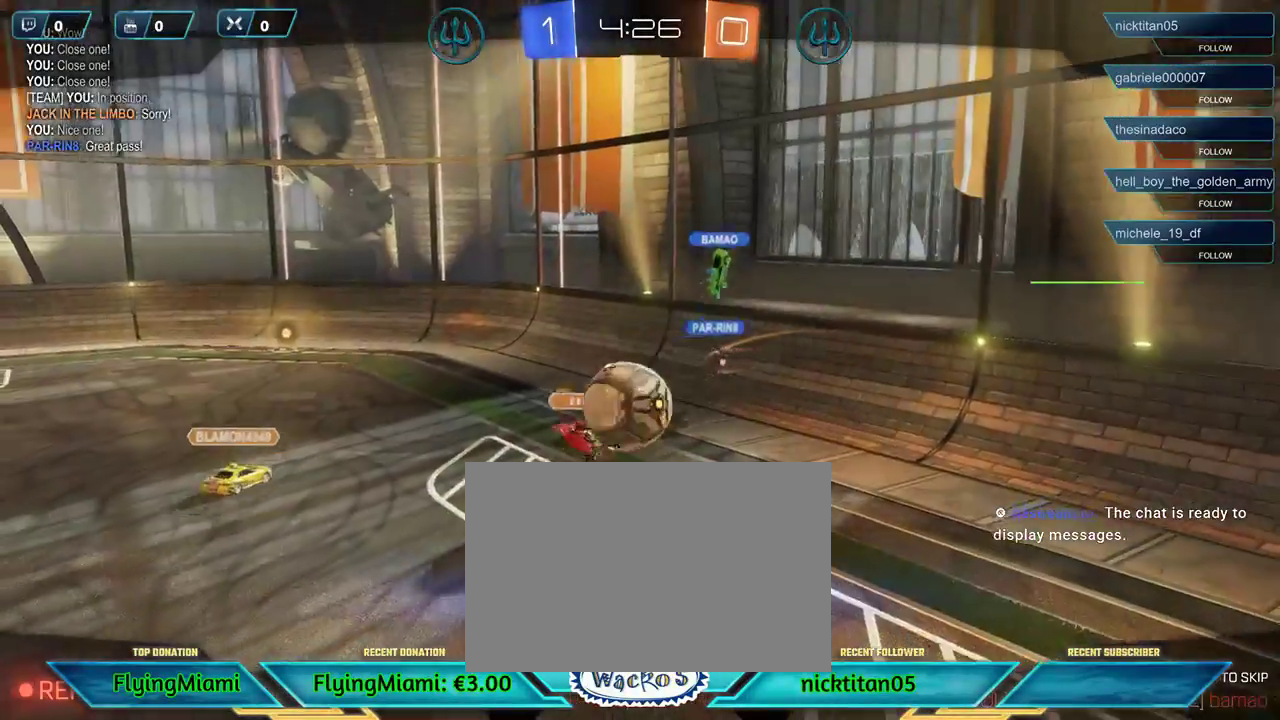
Gameplay with a controller (Xbox layout); each line is a JSON object with the inputs held at the frame after it. "events" lists button and stick changes between this image and that frame as [ms after this image, input, new state], when the widget could be followed in between. Not read: R3.
{"buttons": [], "left_stick": "center", "events": [[67, "A", "down"], [167, "A", "up"]]}
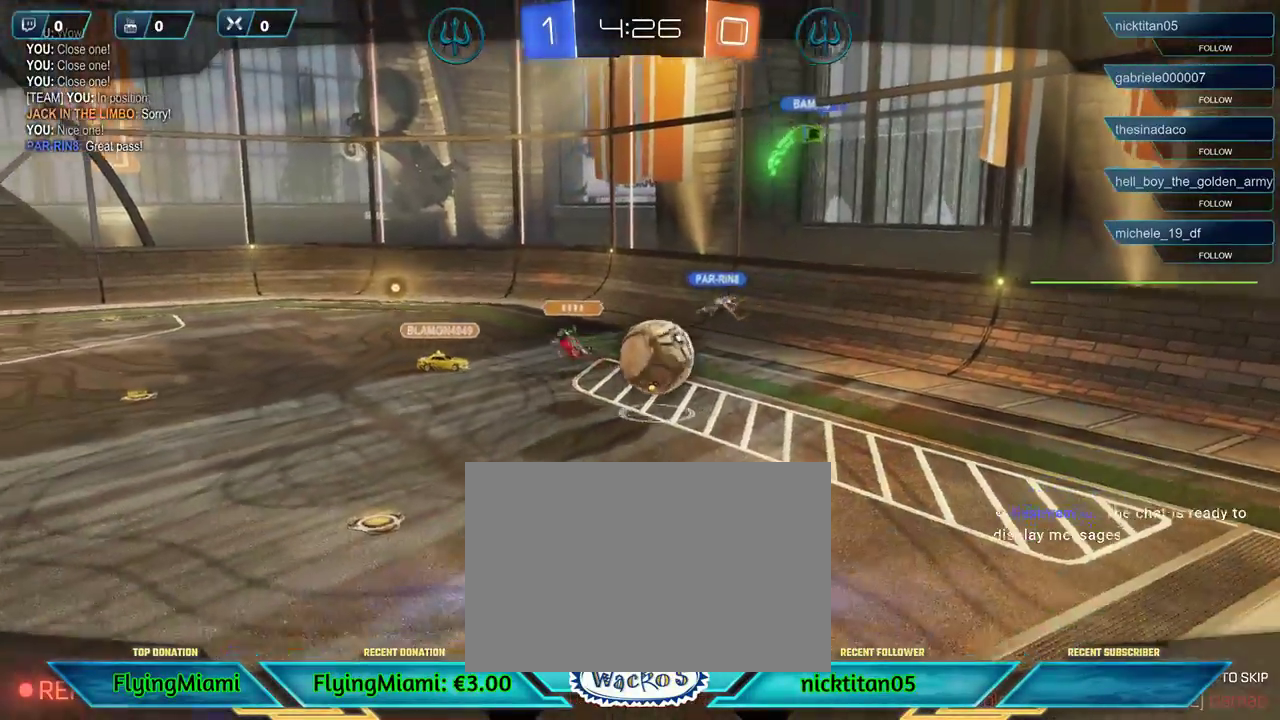
{"buttons": [], "left_stick": "center", "events": []}
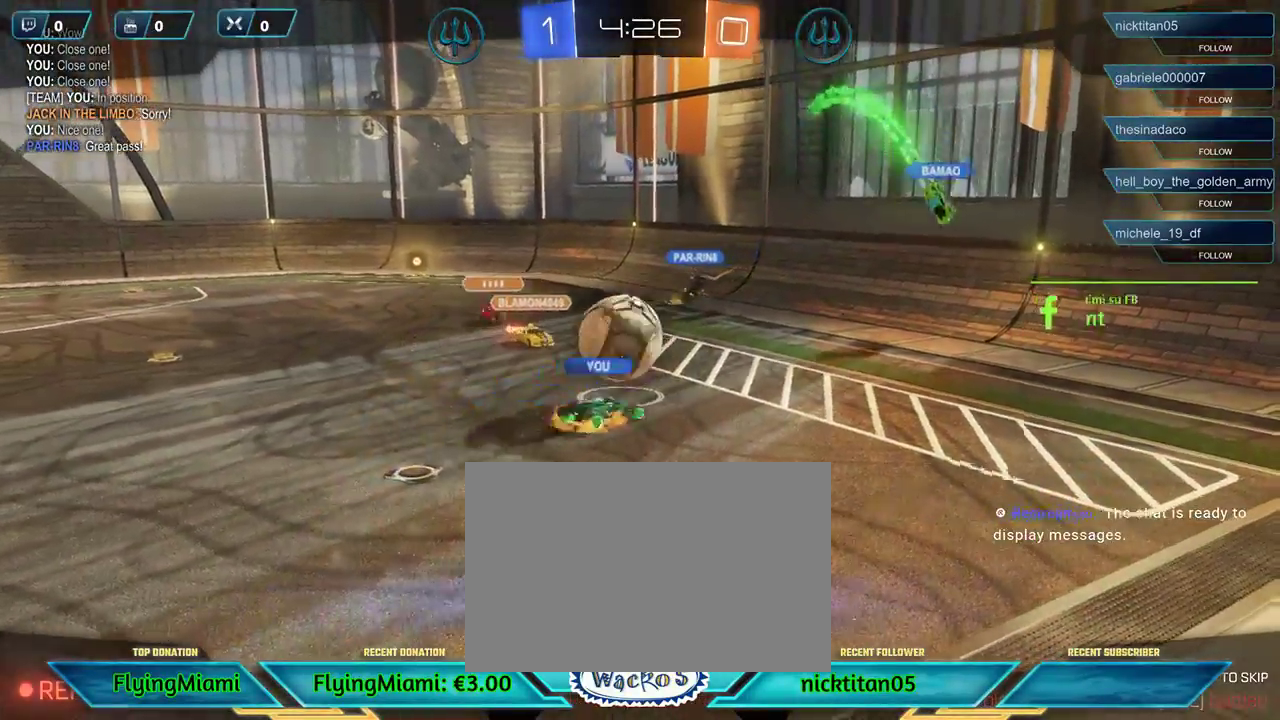
{"buttons": [], "left_stick": "center", "events": [[83, "DPAD_LEFT", "down"], [183, "DPAD_LEFT", "up"], [283, "DPAD_RIGHT", "down"], [450, "DPAD_RIGHT", "up"]]}
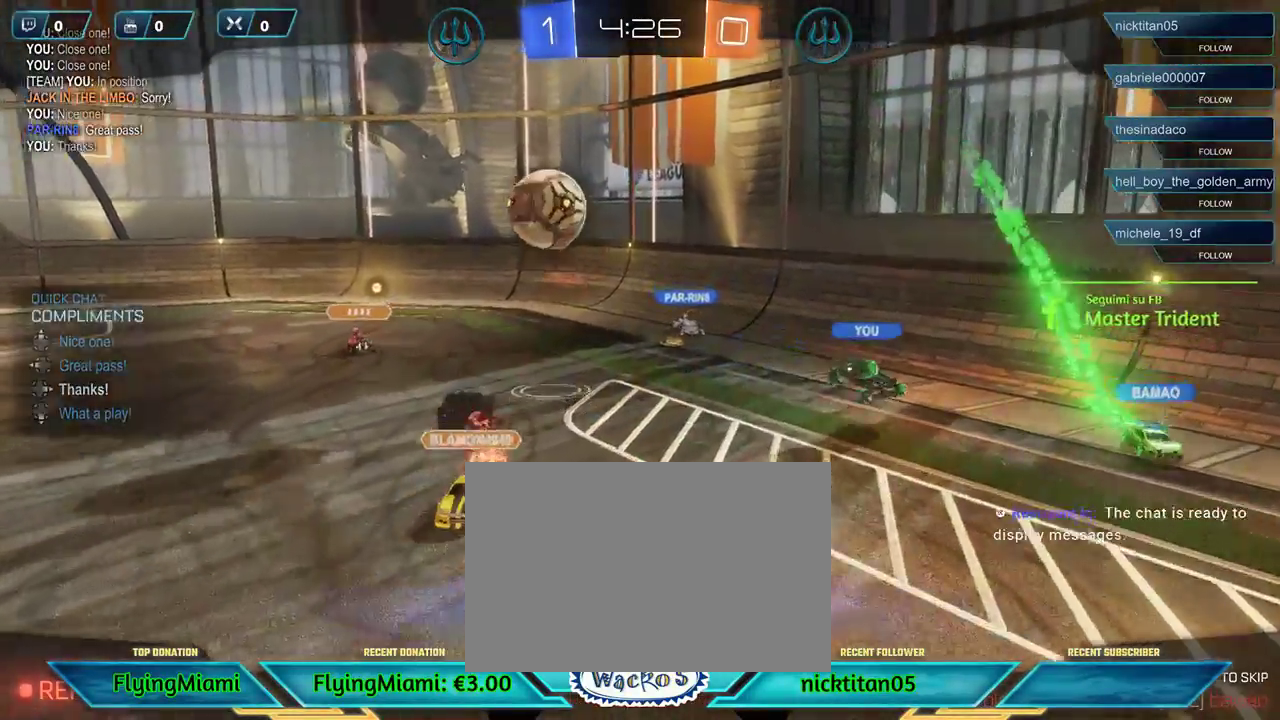
{"buttons": ["DPAD_LEFT"], "left_stick": "center", "events": [[467, "DPAD_LEFT", "down"]]}
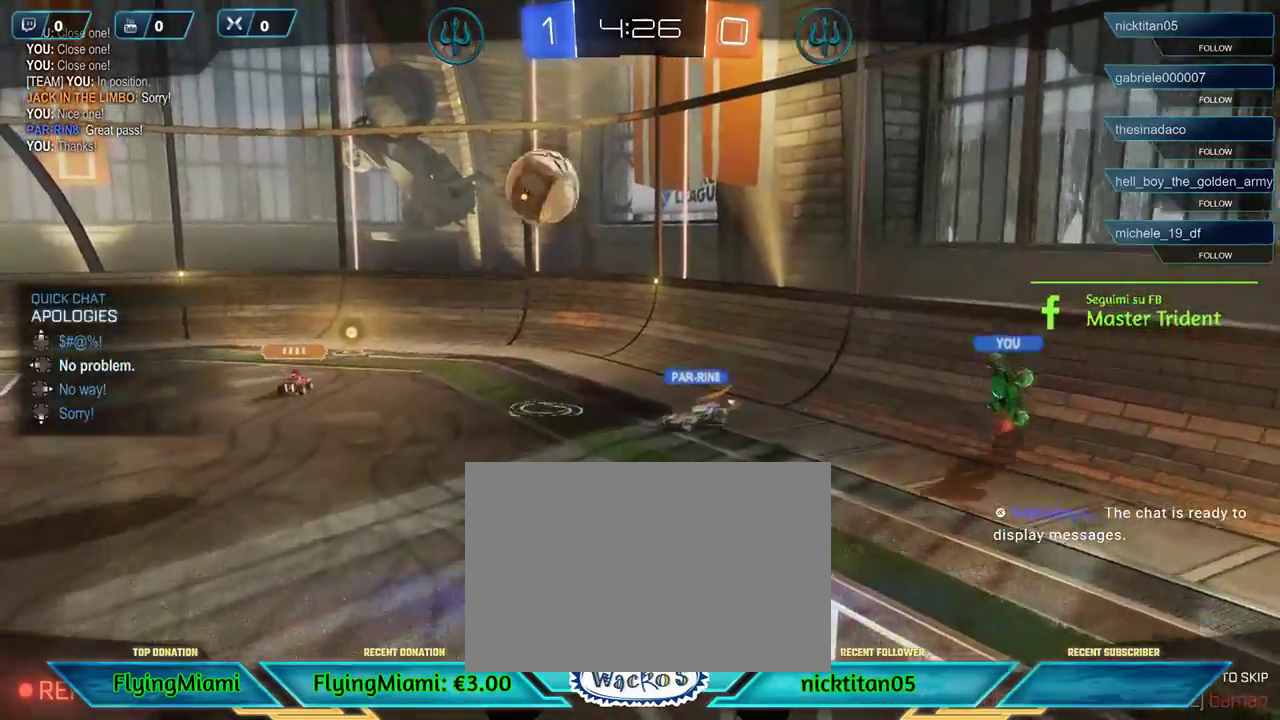
{"buttons": [], "left_stick": "center", "events": [[67, "DPAD_LEFT", "up"]]}
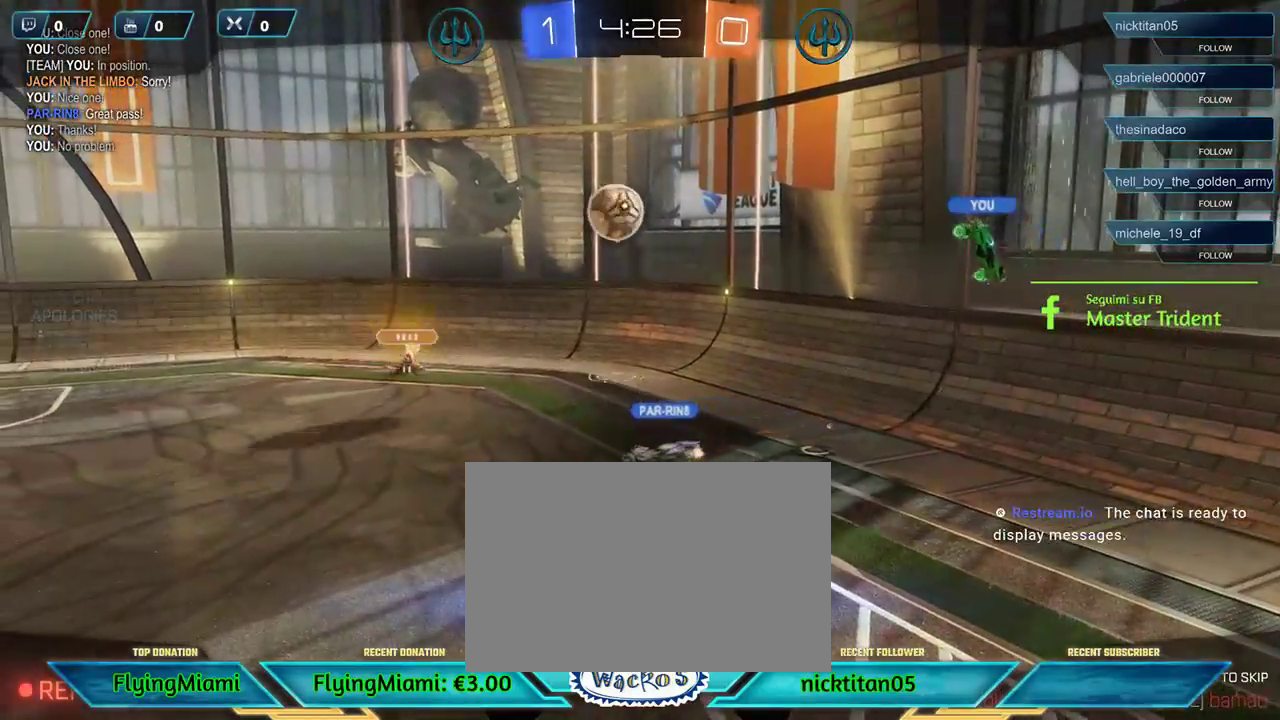
{"buttons": [], "left_stick": "center", "events": []}
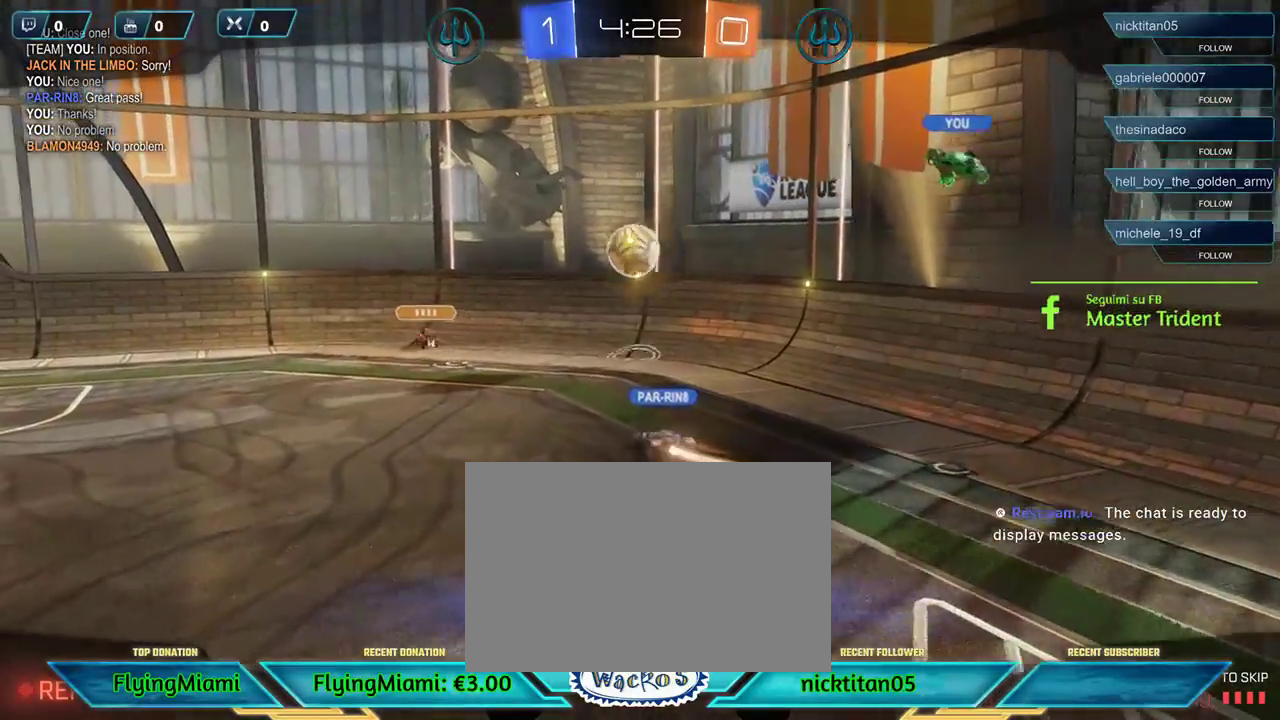
{"buttons": [], "left_stick": "center", "events": []}
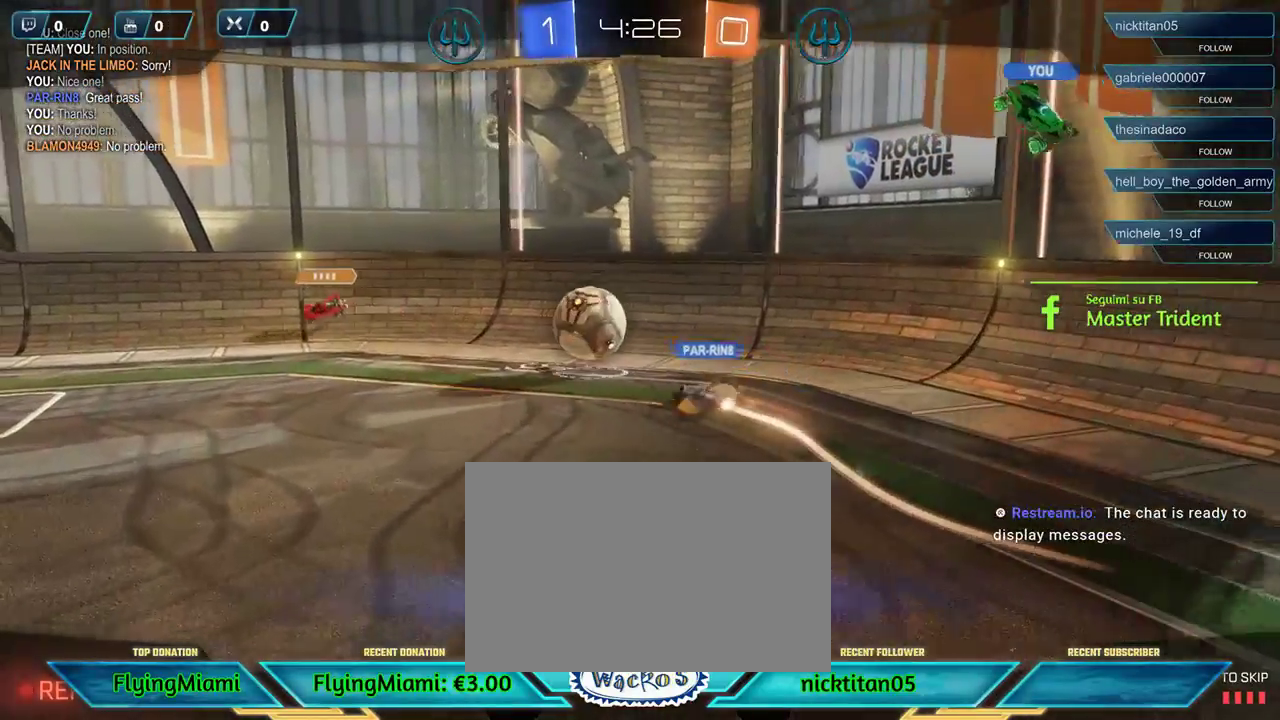
{"buttons": [], "left_stick": "center", "events": []}
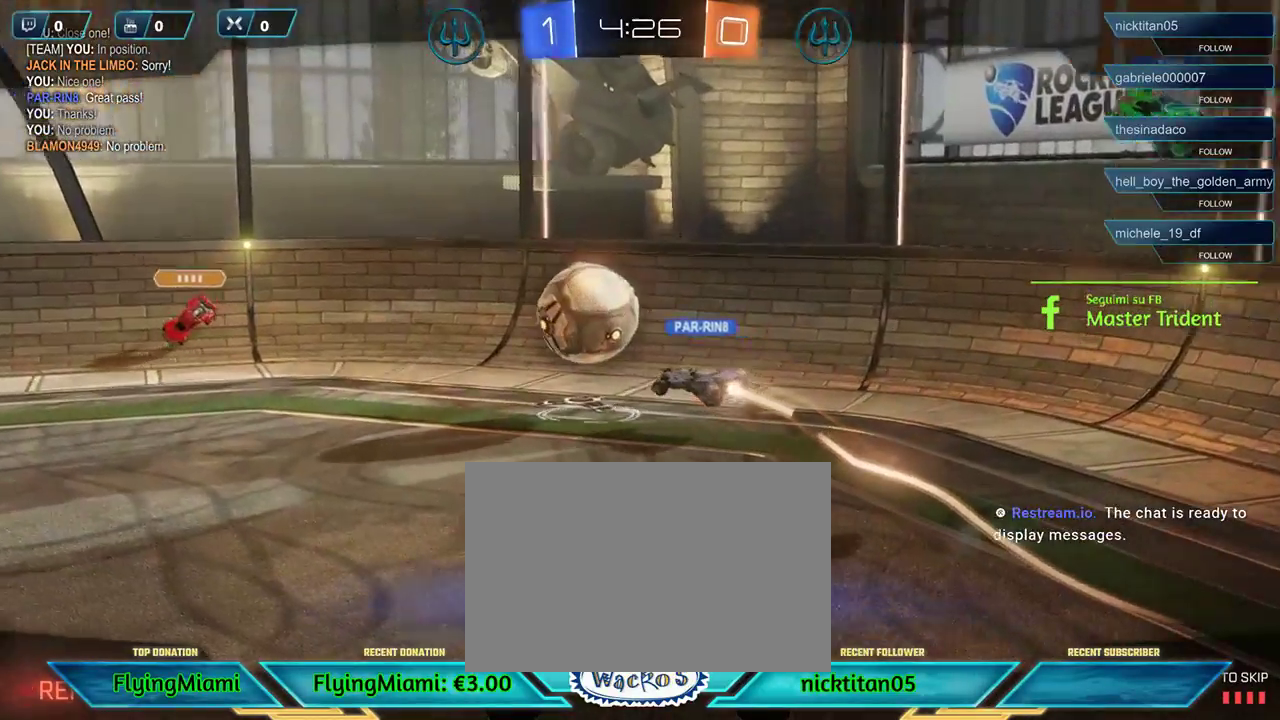
{"buttons": [], "left_stick": "center", "events": []}
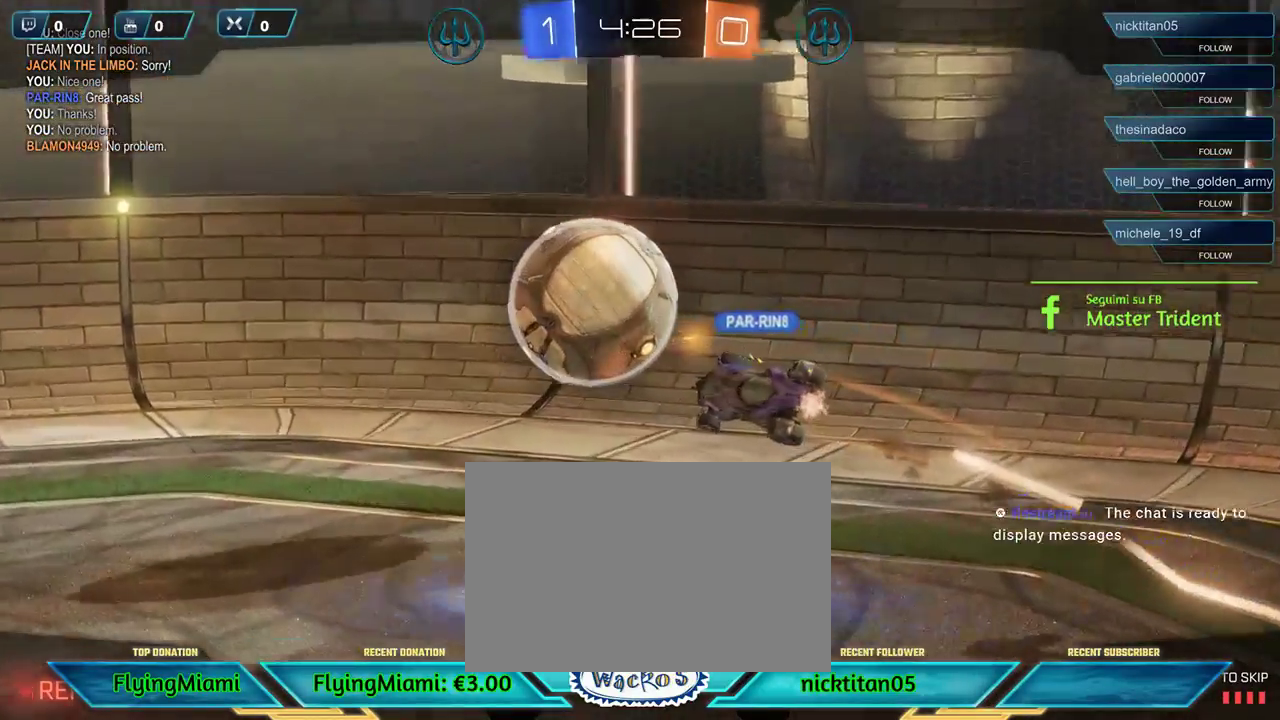
{"buttons": [], "left_stick": "center", "events": []}
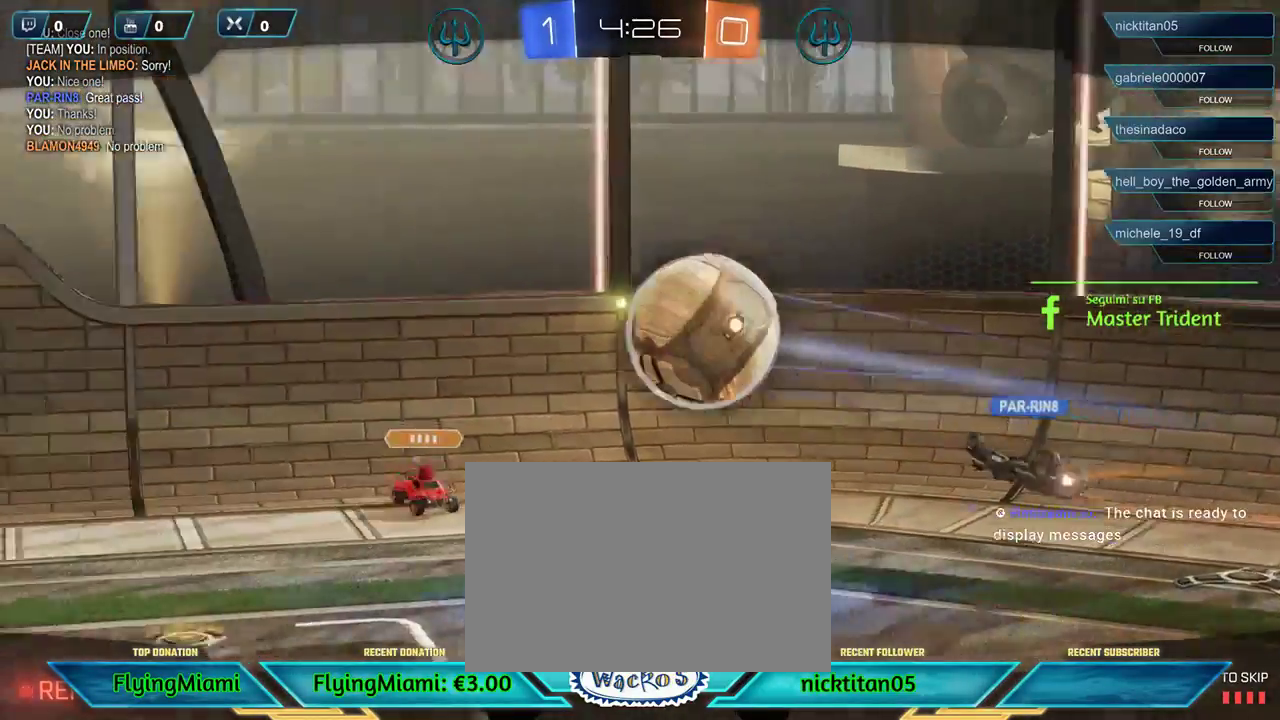
{"buttons": [], "left_stick": "center", "events": []}
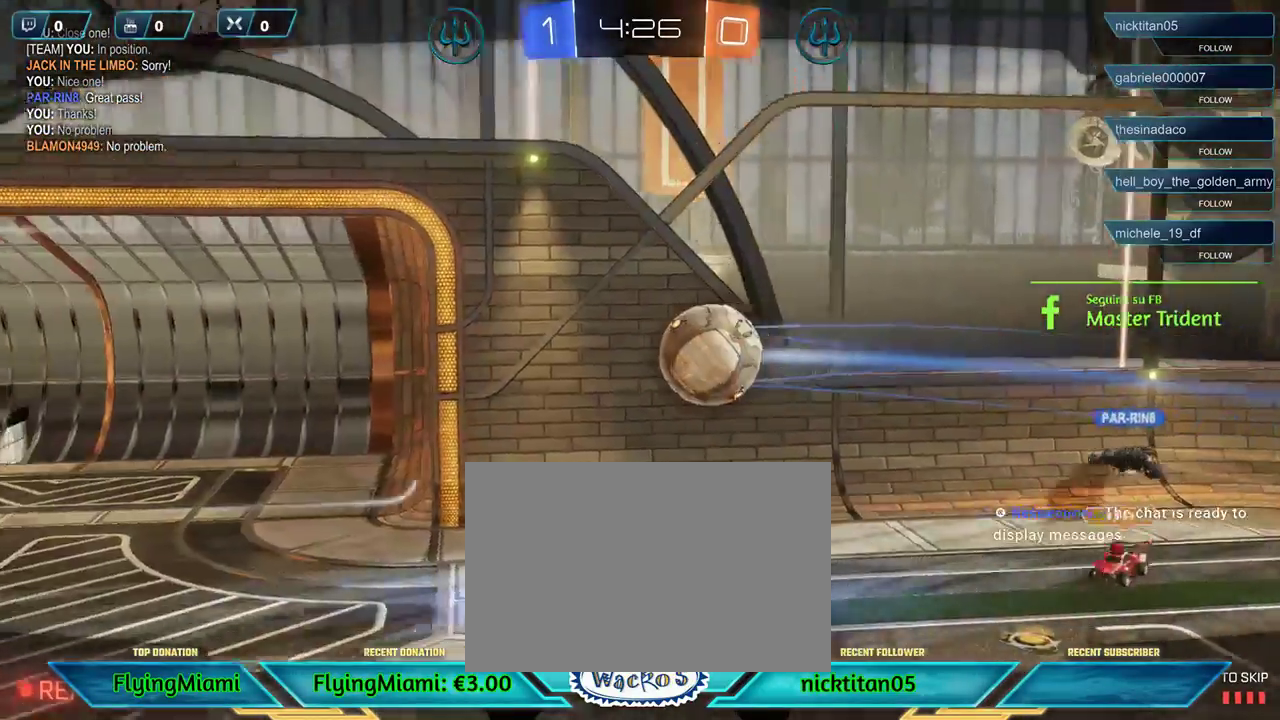
{"buttons": [], "left_stick": "center", "events": []}
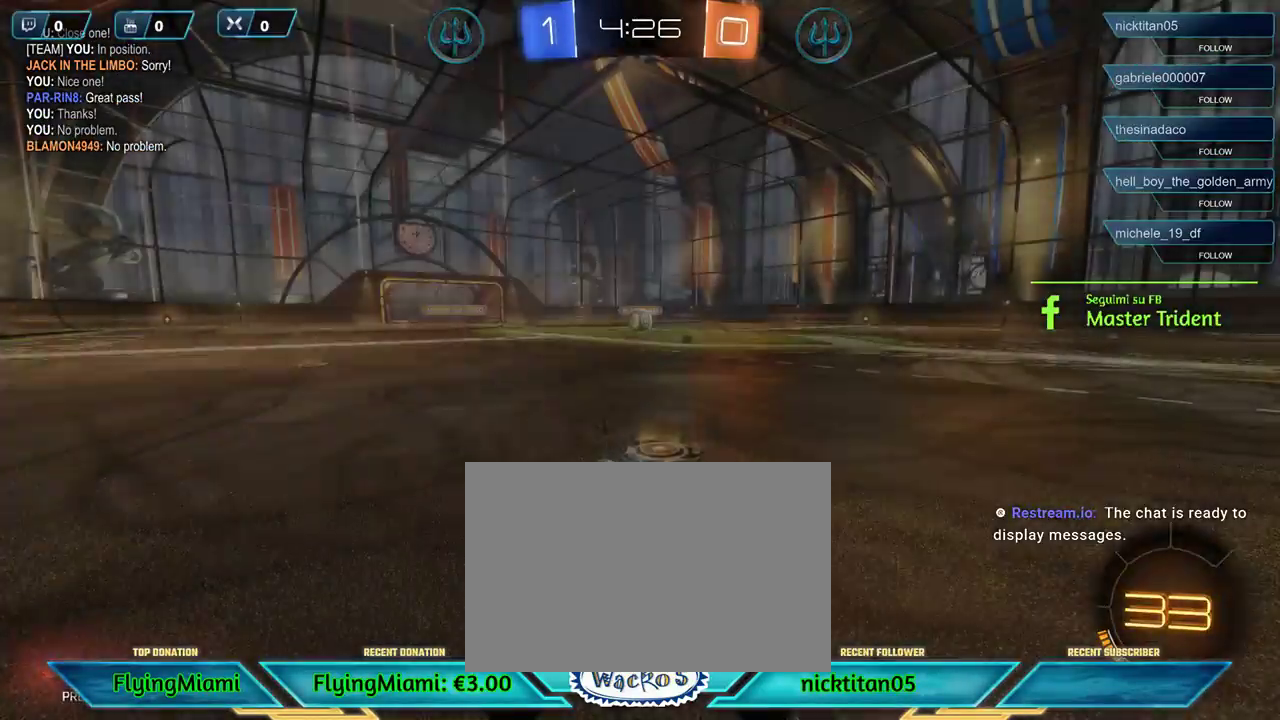
{"buttons": [], "left_stick": "center", "events": []}
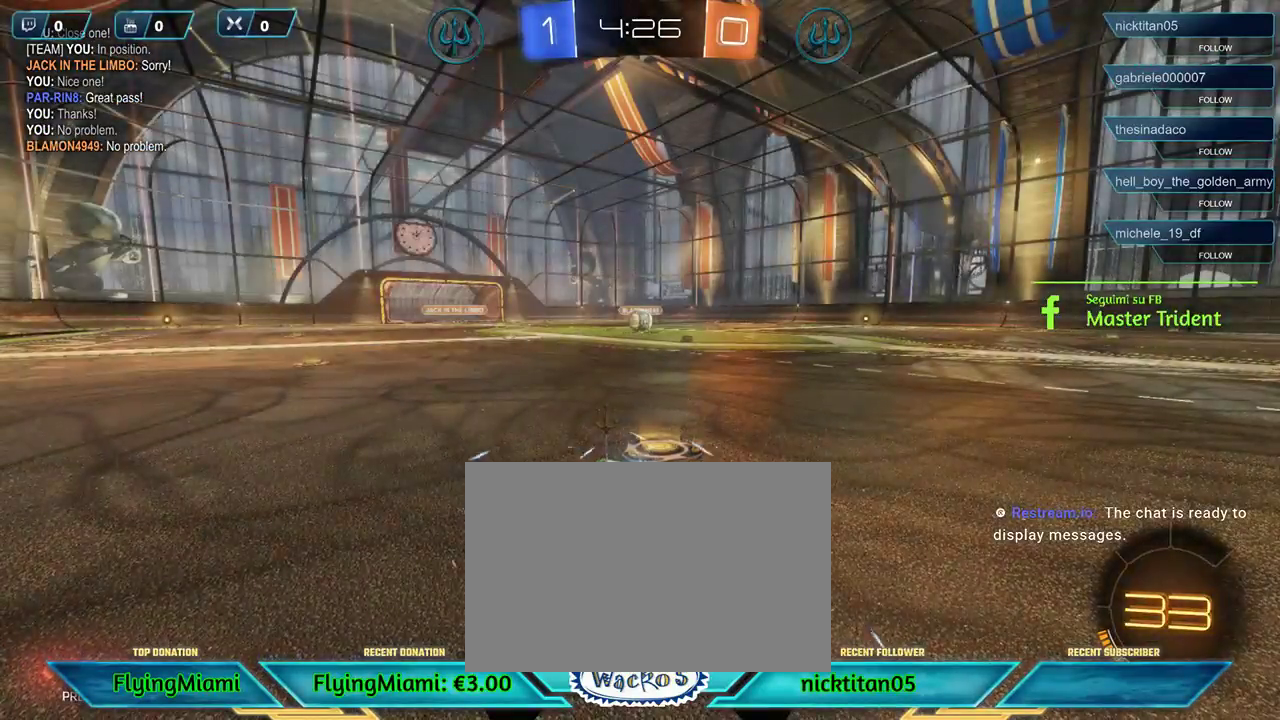
{"buttons": [], "left_stick": "center", "events": []}
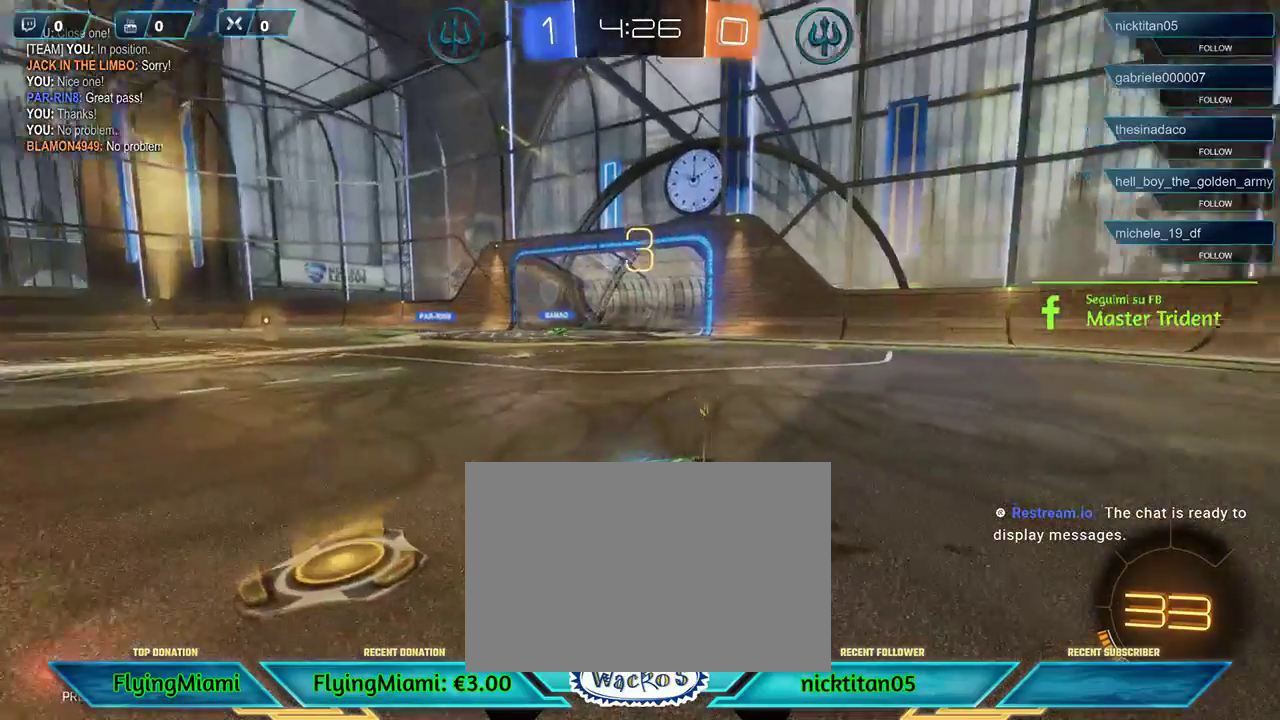
{"buttons": ["DPAD_UP"], "left_stick": "center", "events": [[233, "DPAD_UP", "down"], [333, "DPAD_UP", "up"], [400, "DPAD_UP", "down"]]}
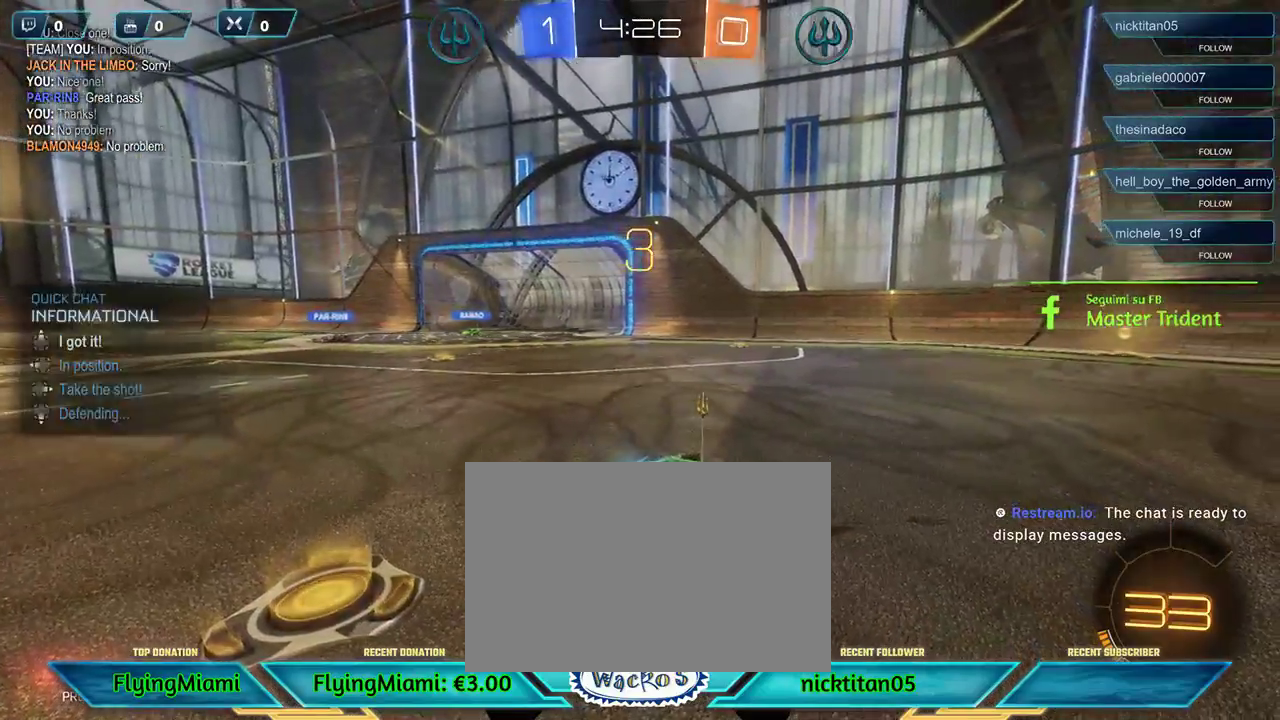
{"buttons": [], "left_stick": "center", "events": [[67, "DPAD_UP", "up"]]}
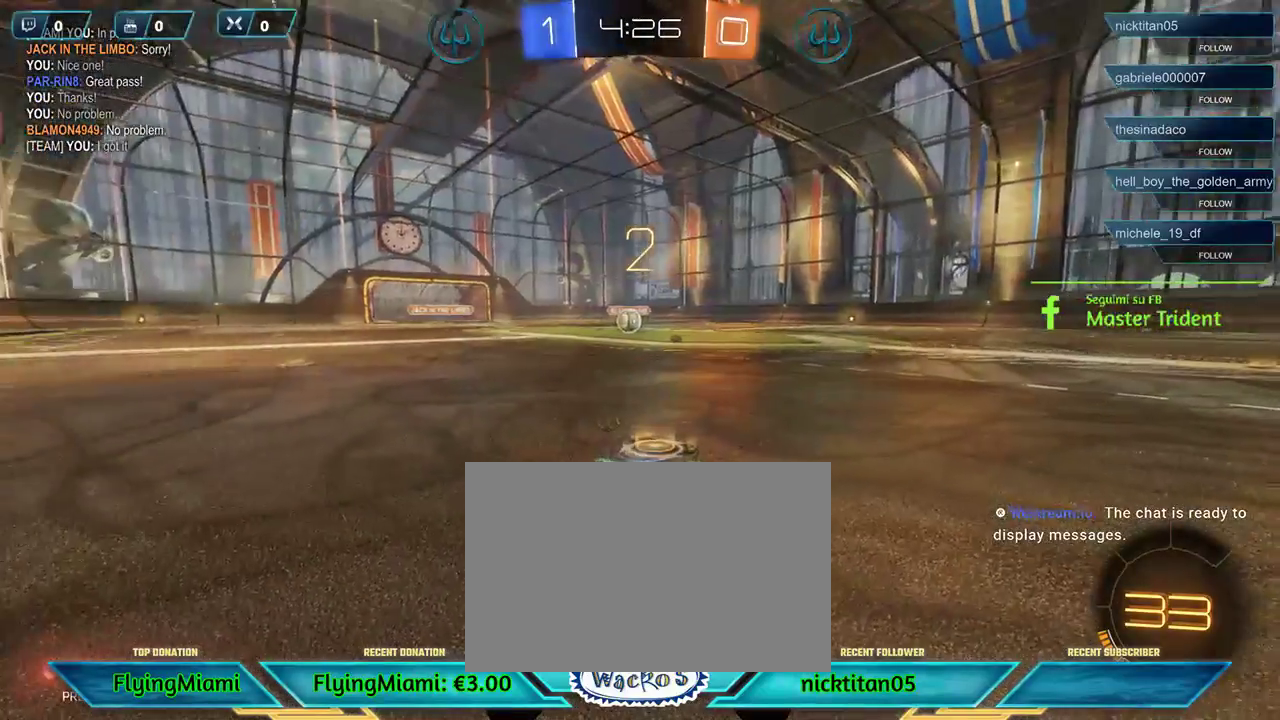
{"buttons": ["R2"], "left_stick": "center", "events": [[233, "R2", "down"]]}
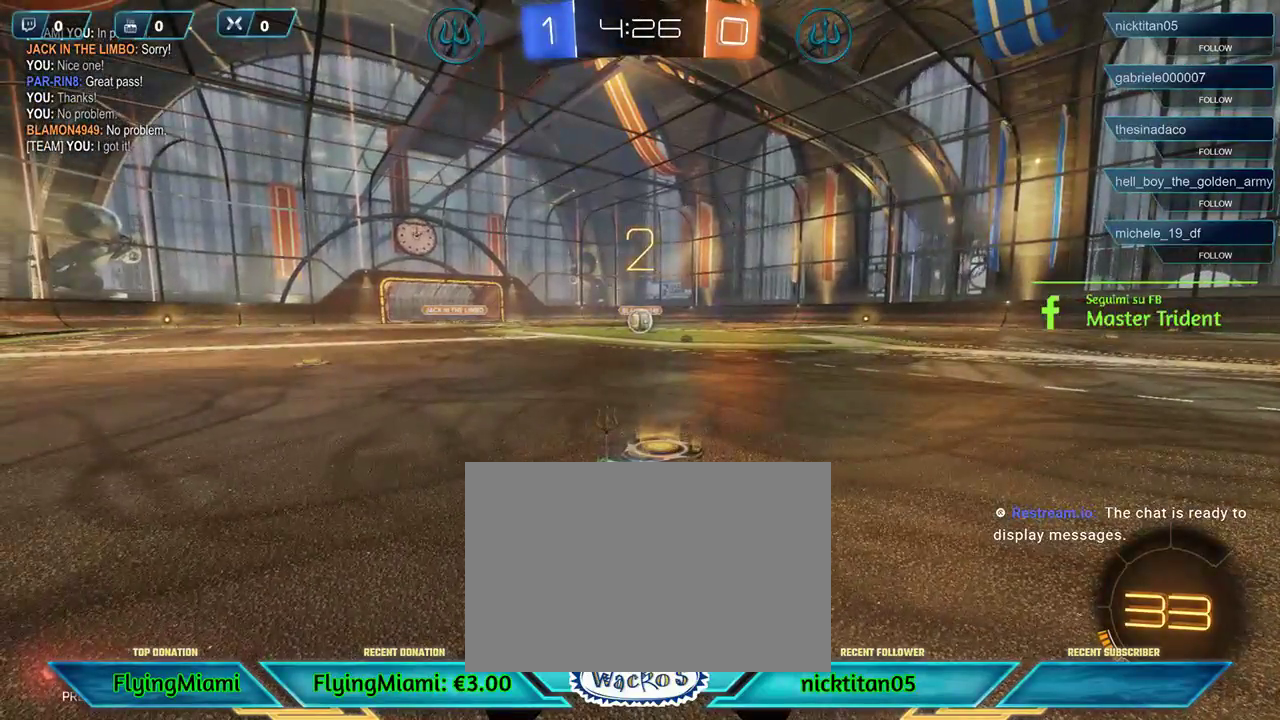
{"buttons": ["R2"], "left_stick": "center", "events": []}
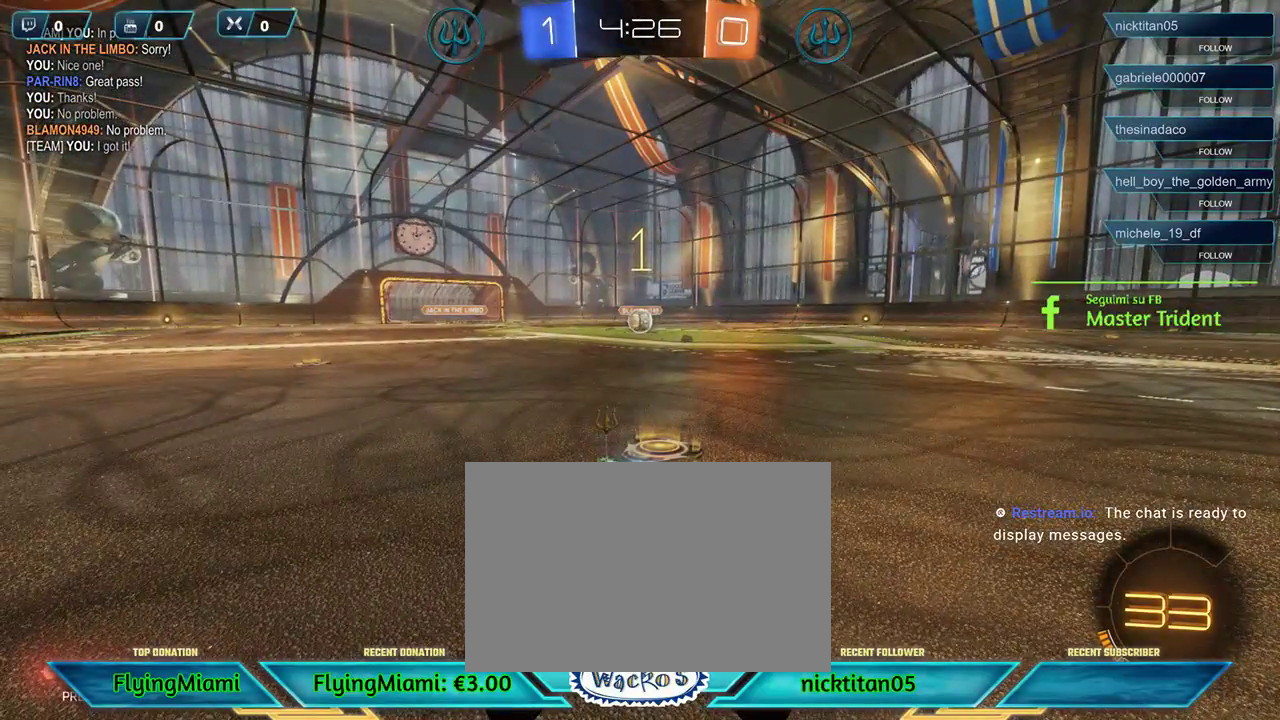
{"buttons": ["R2"], "left_stick": "center", "events": []}
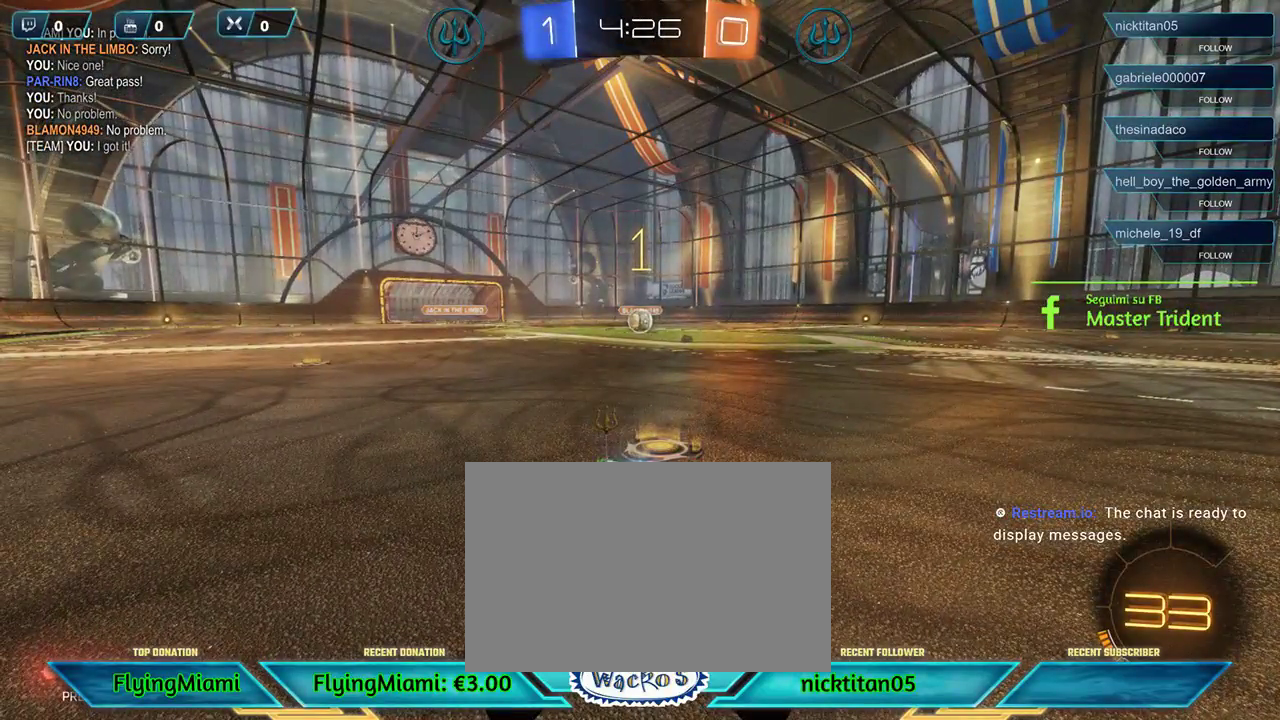
{"buttons": ["R1", "R2"], "left_stick": "center", "events": [[200, "R1", "down"]]}
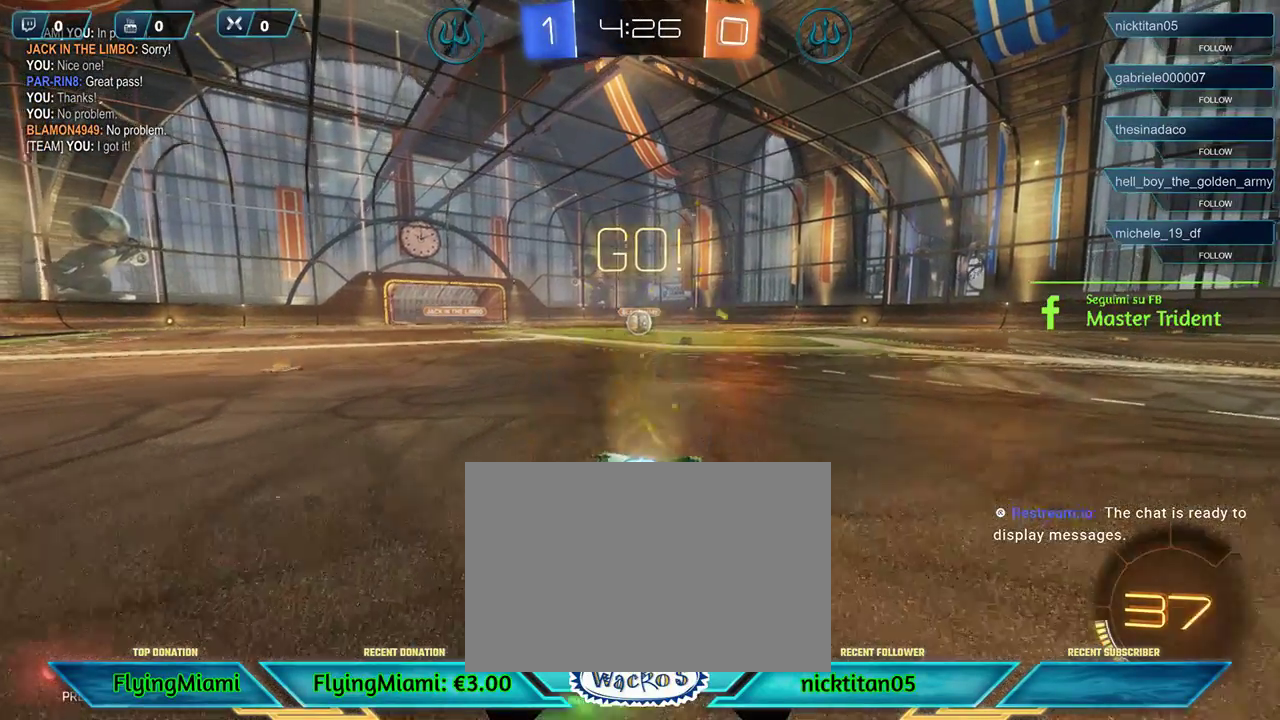
{"buttons": ["R1", "R2"], "left_stick": "center", "events": [[100, "left_stick", "left"], [233, "left_stick", "center"]]}
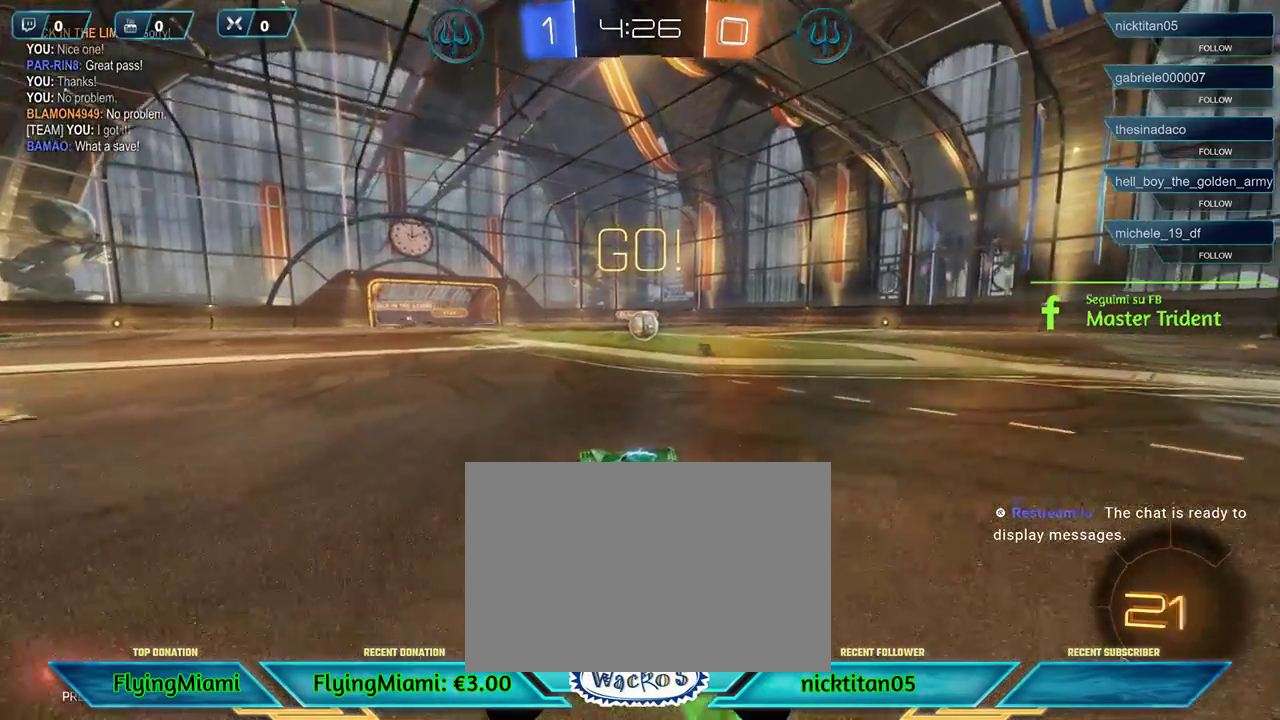
{"buttons": ["R1", "R2"], "left_stick": "right", "events": [[467, "left_stick", "right"]]}
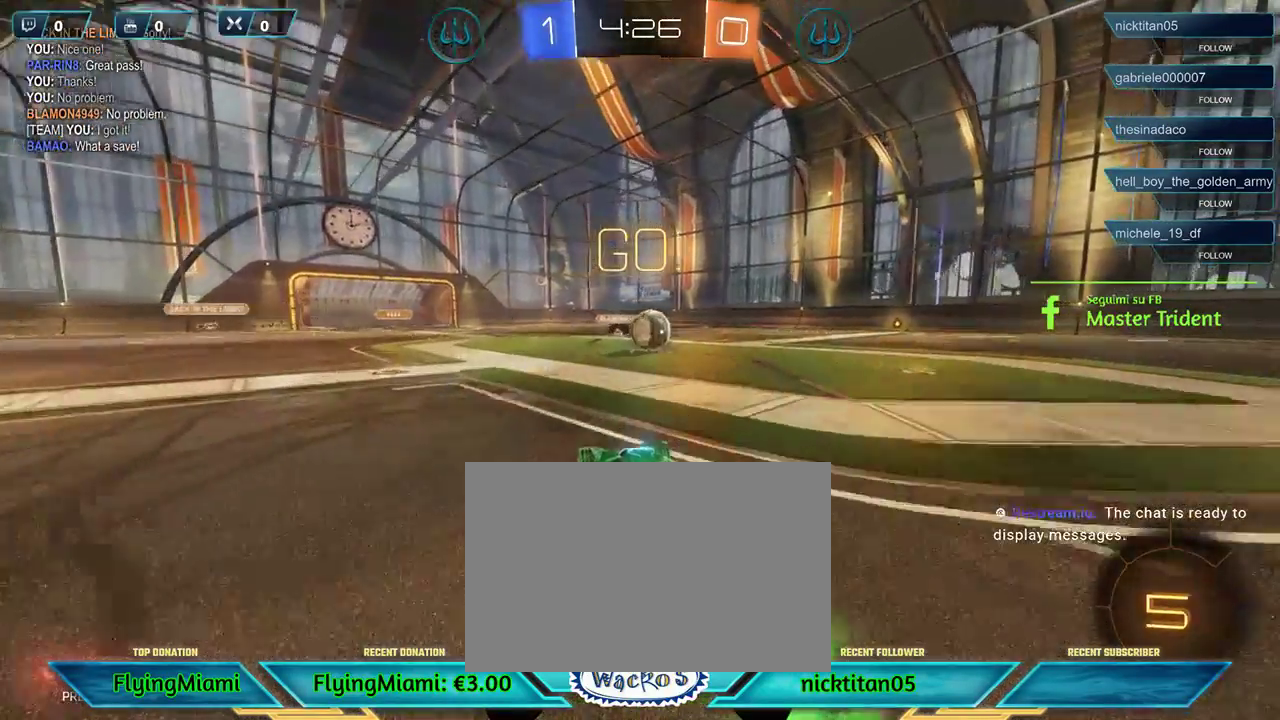
{"buttons": [], "left_stick": "left", "events": [[267, "A", "down"], [300, "R1", "up"], [300, "R2", "up"], [367, "A", "up"], [467, "left_stick", "left"]]}
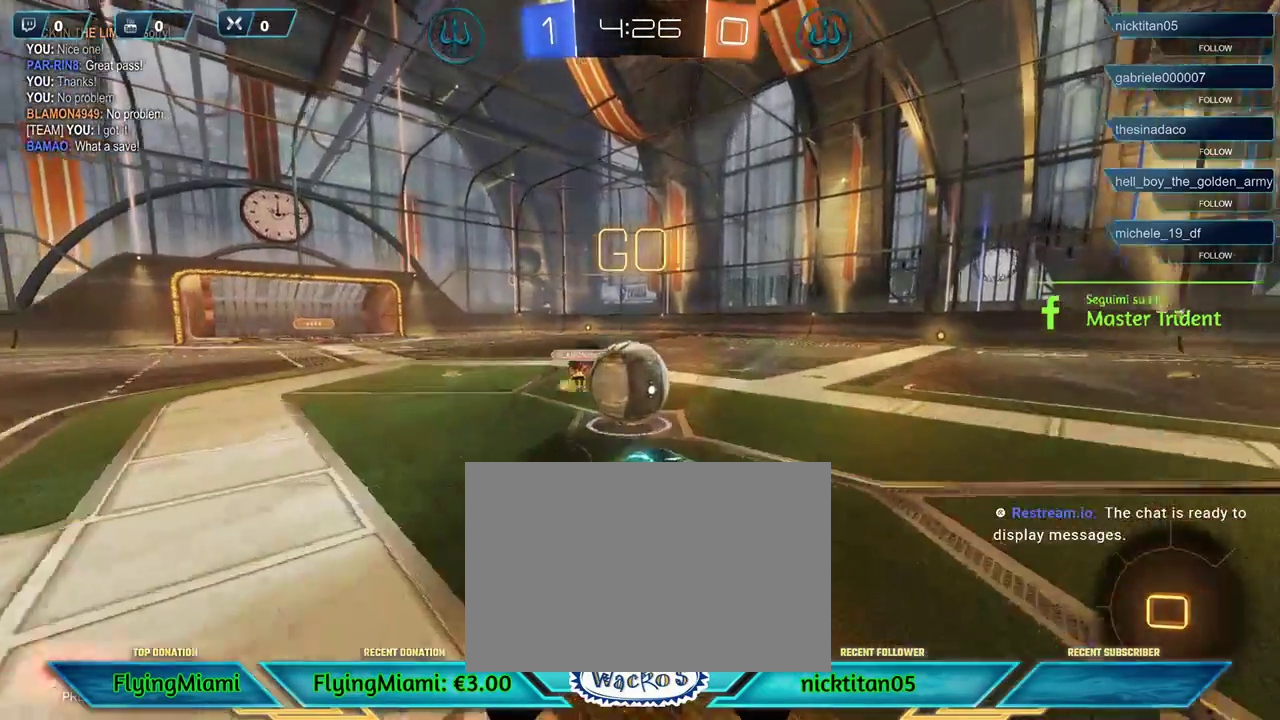
{"buttons": [], "left_stick": "left", "events": [[100, "A", "down"], [333, "A", "up"]]}
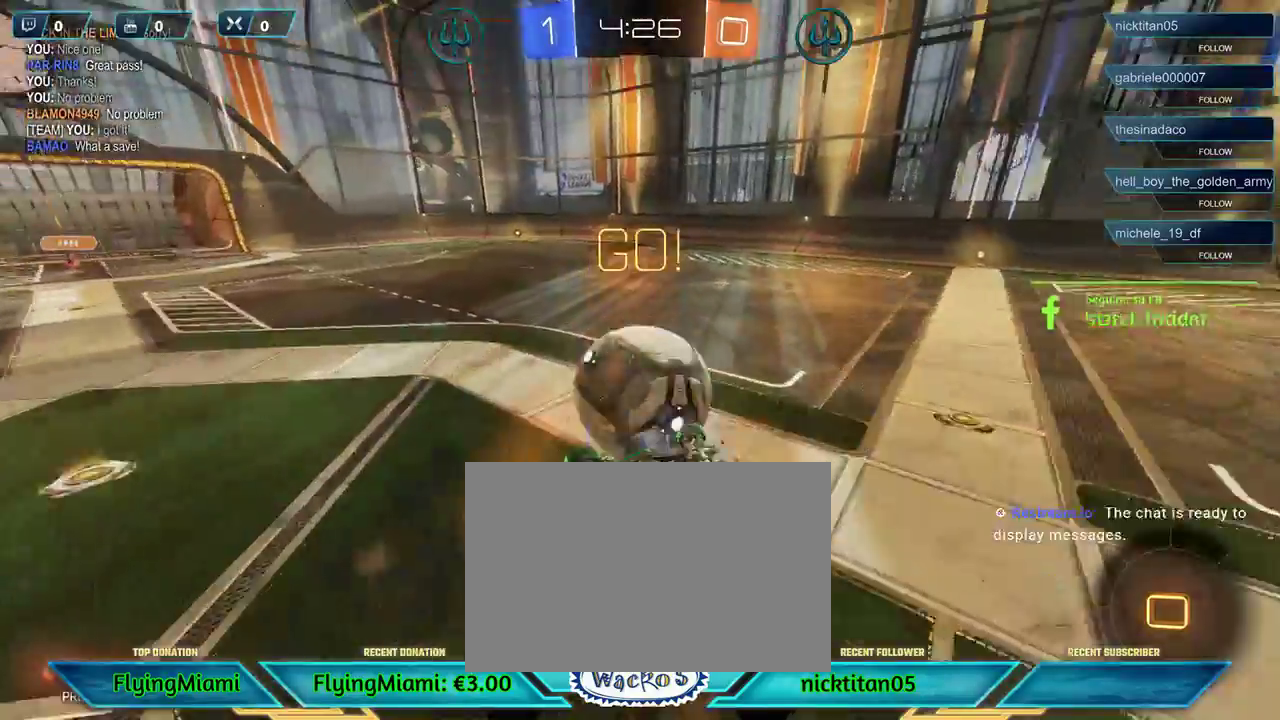
{"buttons": ["R2"], "left_stick": "up-left", "events": [[133, "R2", "down"], [500, "left_stick", "up-left"]]}
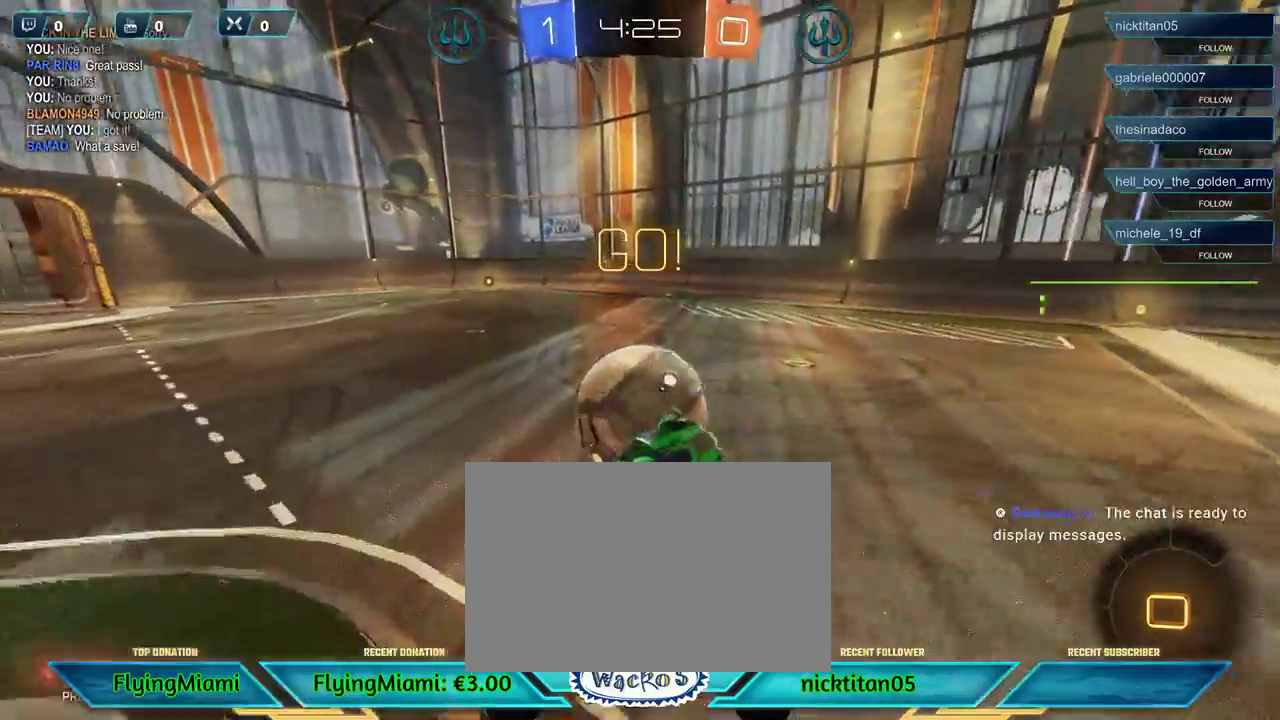
{"buttons": ["R2"], "left_stick": "center", "events": [[217, "left_stick", "up"], [267, "left_stick", "center"]]}
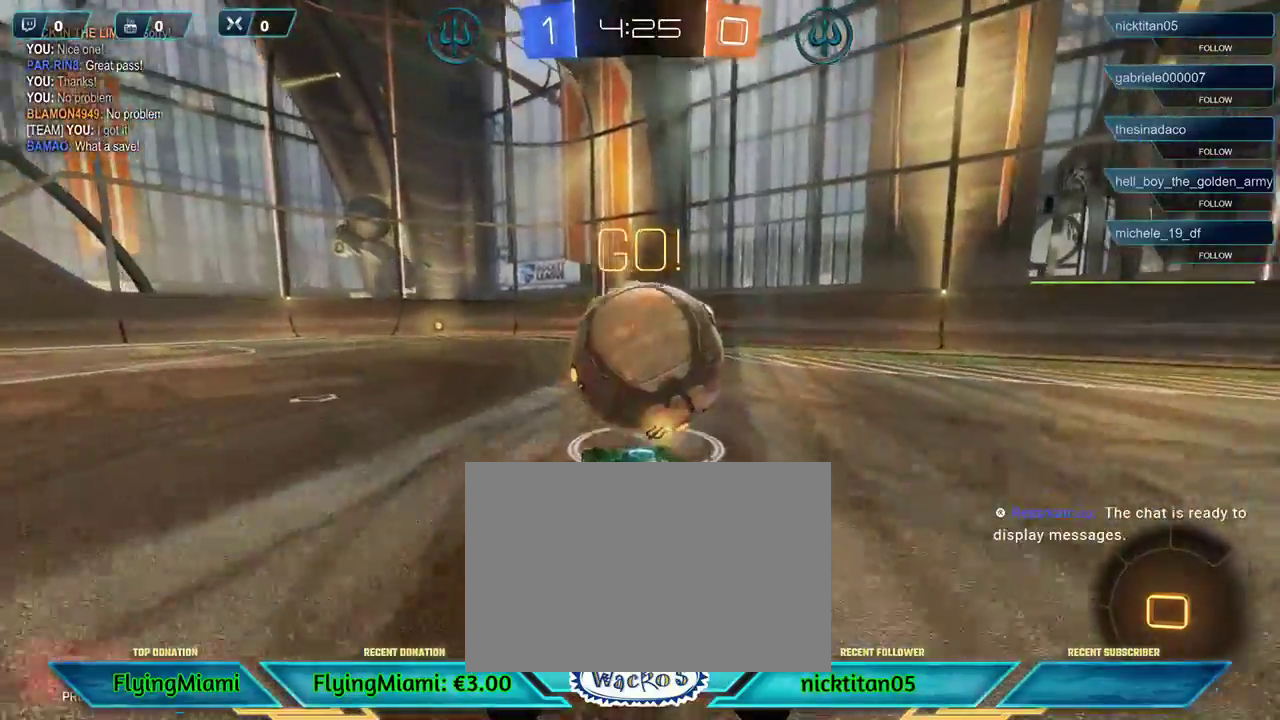
{"buttons": ["R2"], "left_stick": "center", "events": [[67, "left_stick", "right"], [200, "left_stick", "center"]]}